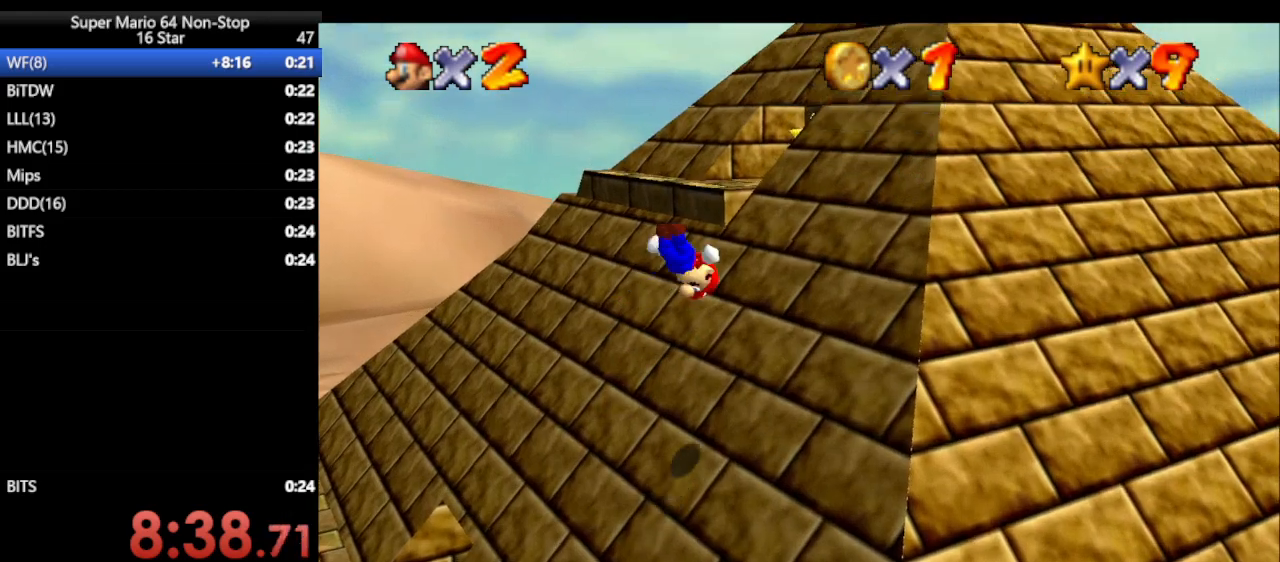
Gameplay with a controller (Nintendo layout); each line is a JSON object with the inputs held at the frame after it. "events" lists button and stick changes between this image and that frame as [ms after this image, input, new state], when the widget could be followed in between. Not read: L1 L3 R3 X Y.
{"buttons": ["A"], "left_stick": "up", "events": []}
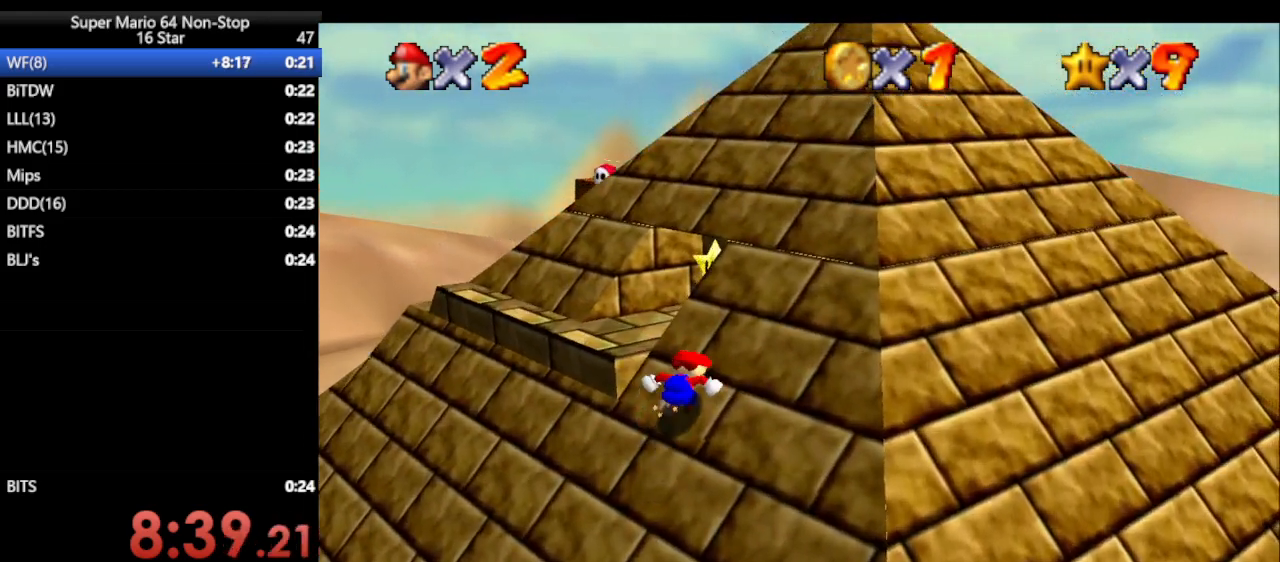
{"buttons": [], "left_stick": "center", "events": [[50, "A", "up"], [233, "A", "down"], [267, "A", "up"], [333, "left_stick", "center"]]}
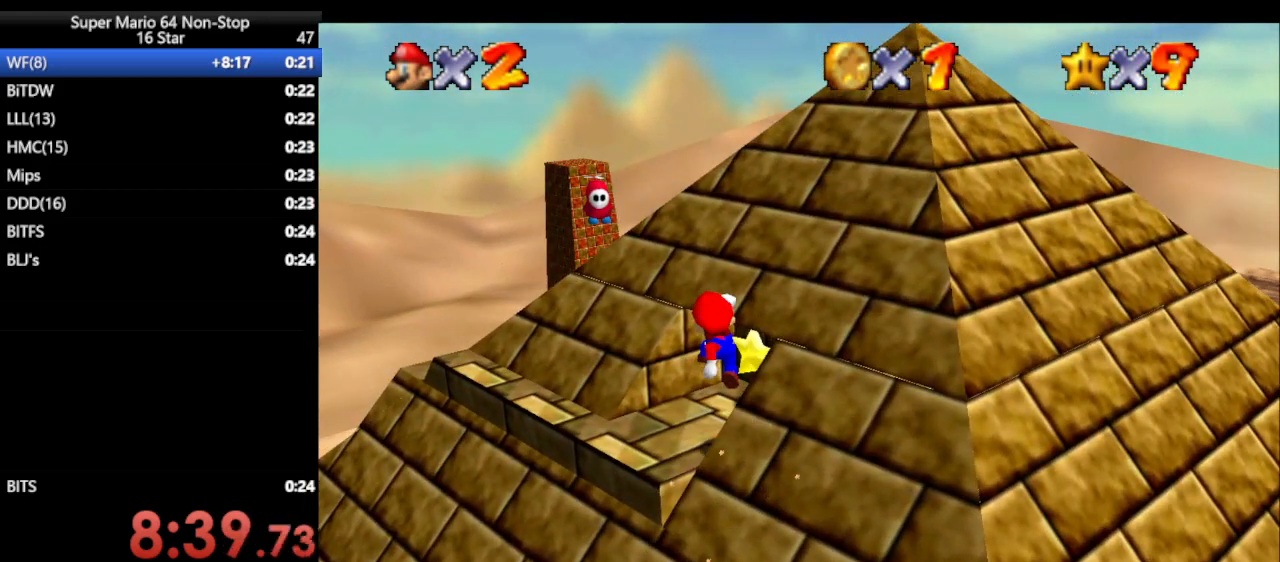
{"buttons": [], "left_stick": "left", "events": [[67, "left_stick", "right"], [217, "left_stick", "up"], [367, "left_stick", "left"]]}
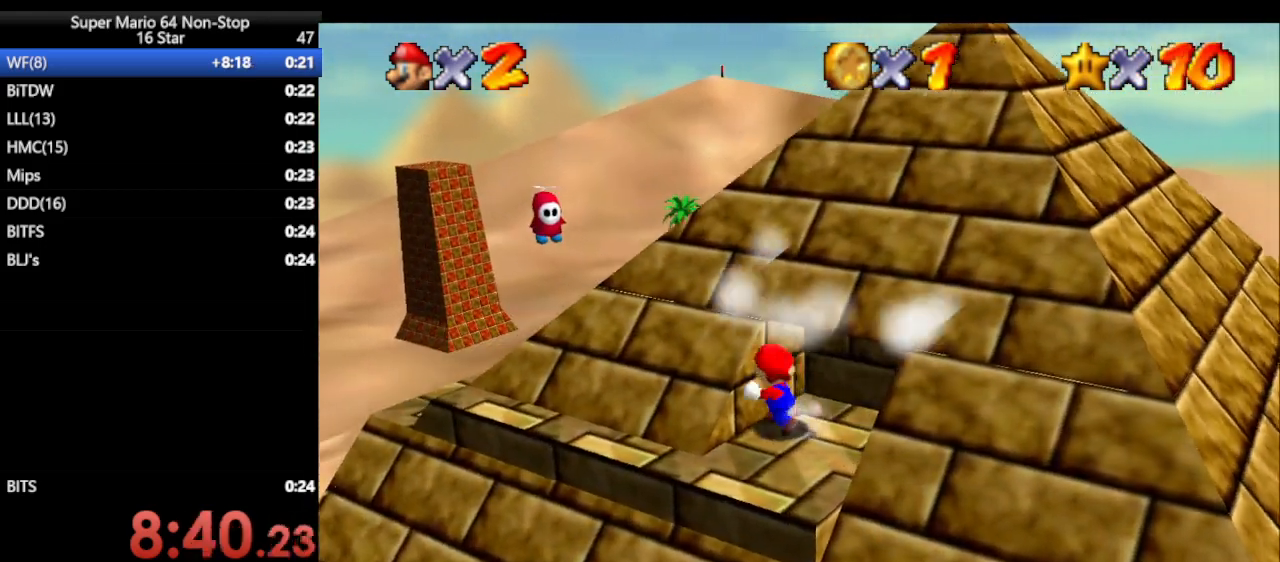
{"buttons": [], "left_stick": "down-left", "events": [[217, "left_stick", "down"], [433, "left_stick", "down-left"]]}
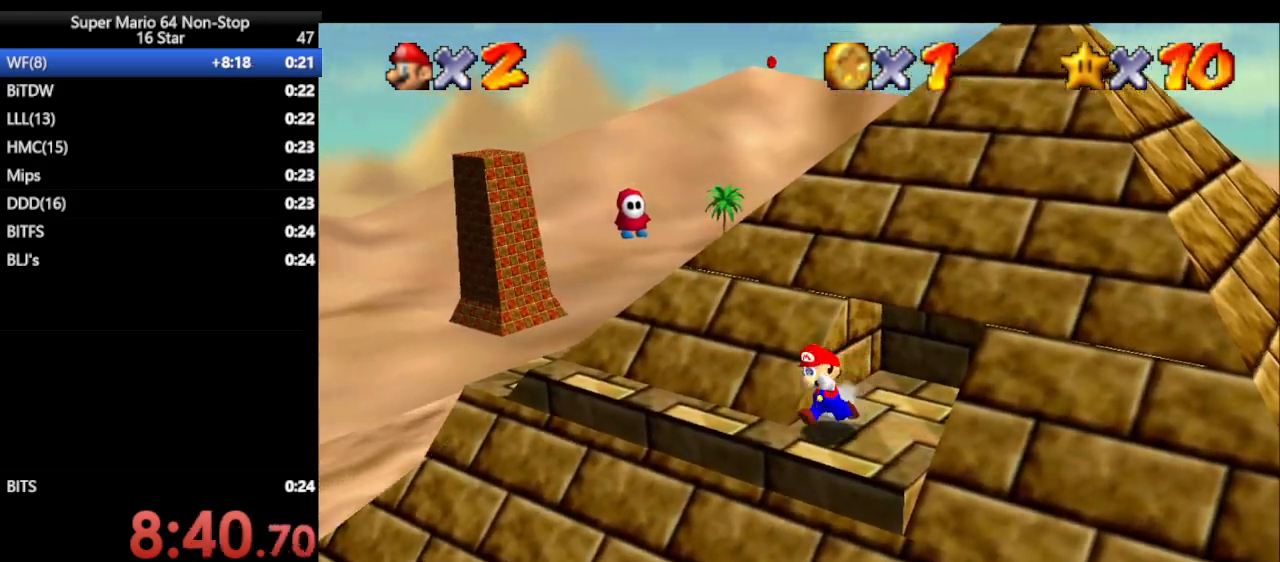
{"buttons": ["C_DOWN", "C_RIGHT"], "left_stick": "down-left", "events": [[117, "A", "down"], [150, "A", "up"], [367, "C_DOWN", "down"], [367, "C_RIGHT", "down"]]}
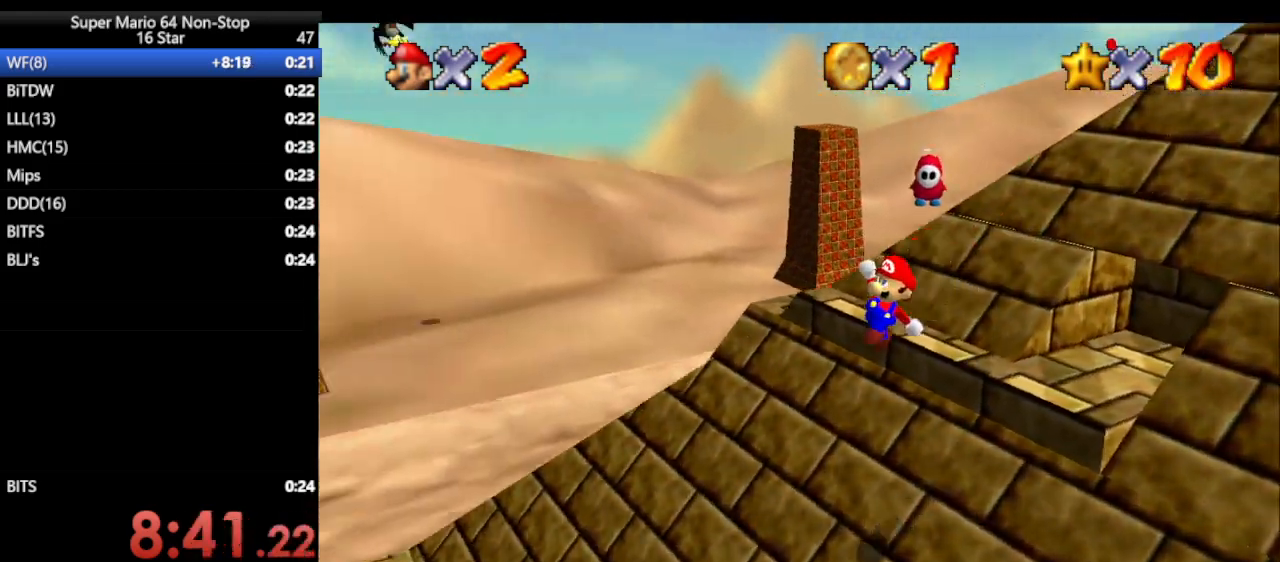
{"buttons": [], "left_stick": "left", "events": [[17, "C_DOWN", "up"], [17, "C_RIGHT", "up"], [133, "left_stick", "right"], [333, "A", "down"], [333, "B", "down"], [400, "left_stick", "up-left"], [483, "A", "up"], [483, "B", "up"], [483, "left_stick", "left"]]}
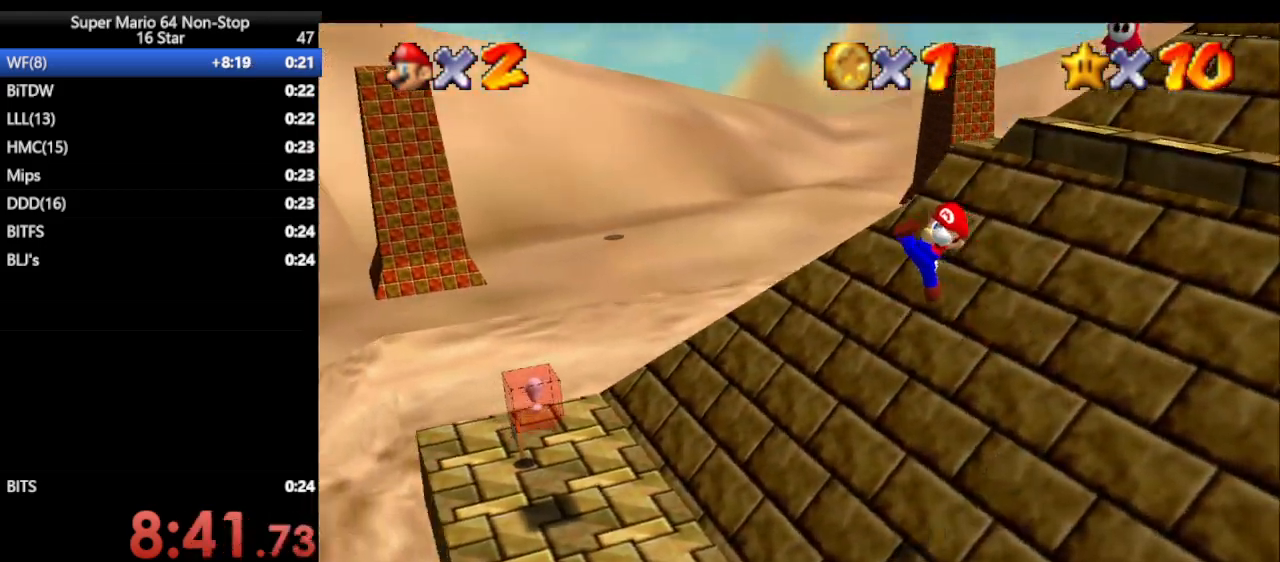
{"buttons": [], "left_stick": "up", "events": [[300, "C_RIGHT", "down"], [300, "left_stick", "up"], [433, "C_RIGHT", "up"]]}
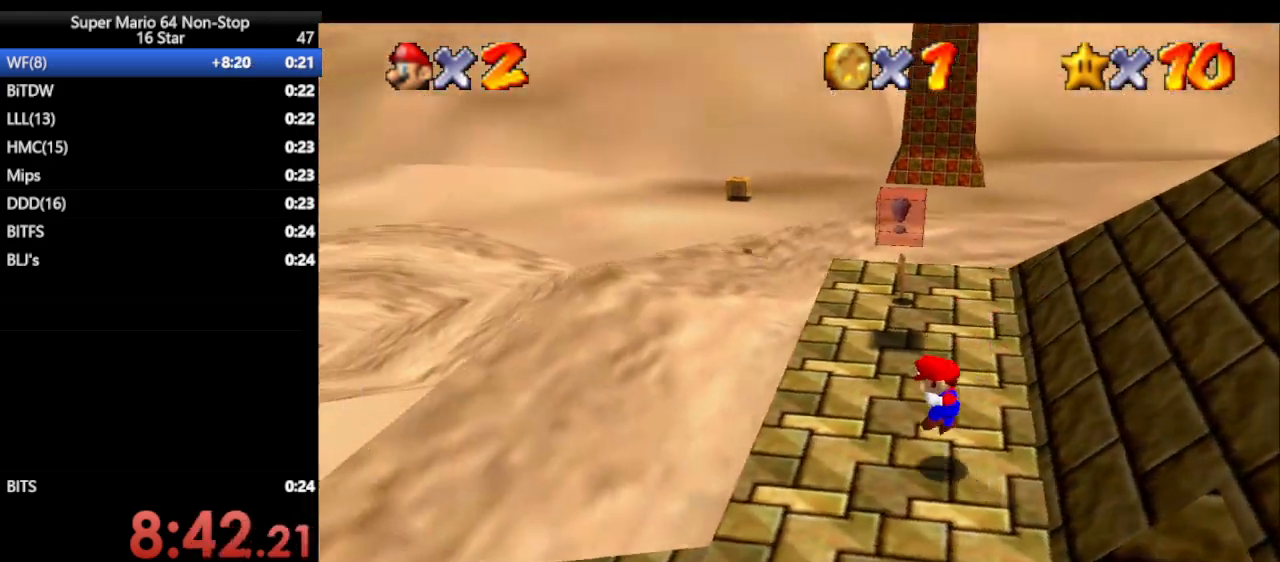
{"buttons": [], "left_stick": "up", "events": []}
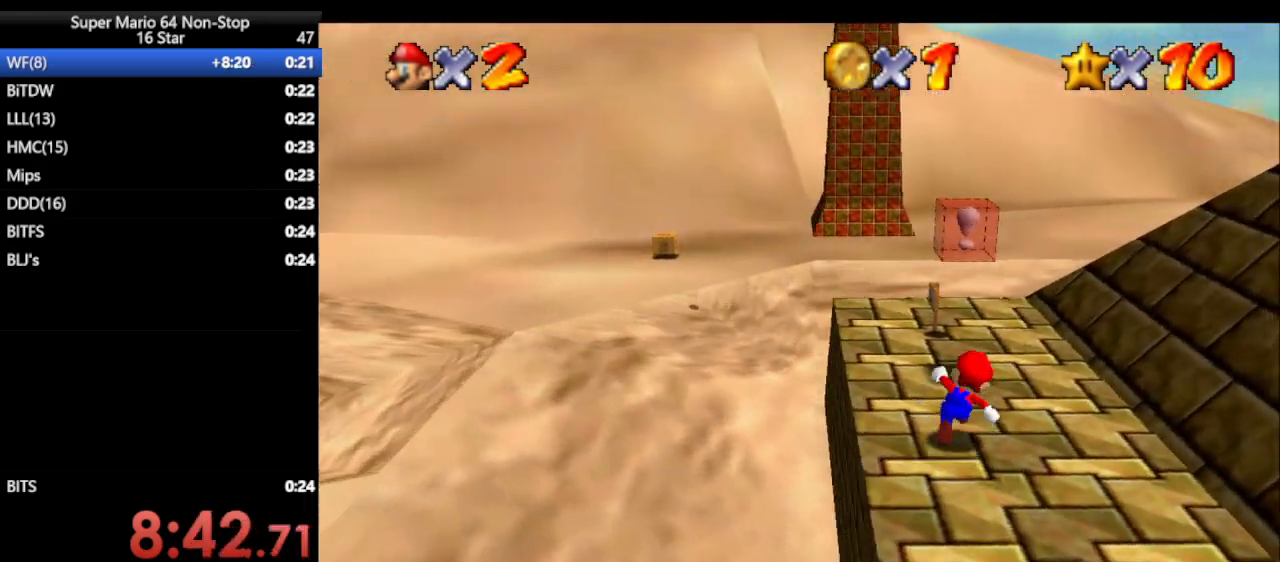
{"buttons": [], "left_stick": "up", "events": [[183, "A", "down"], [350, "A", "up"]]}
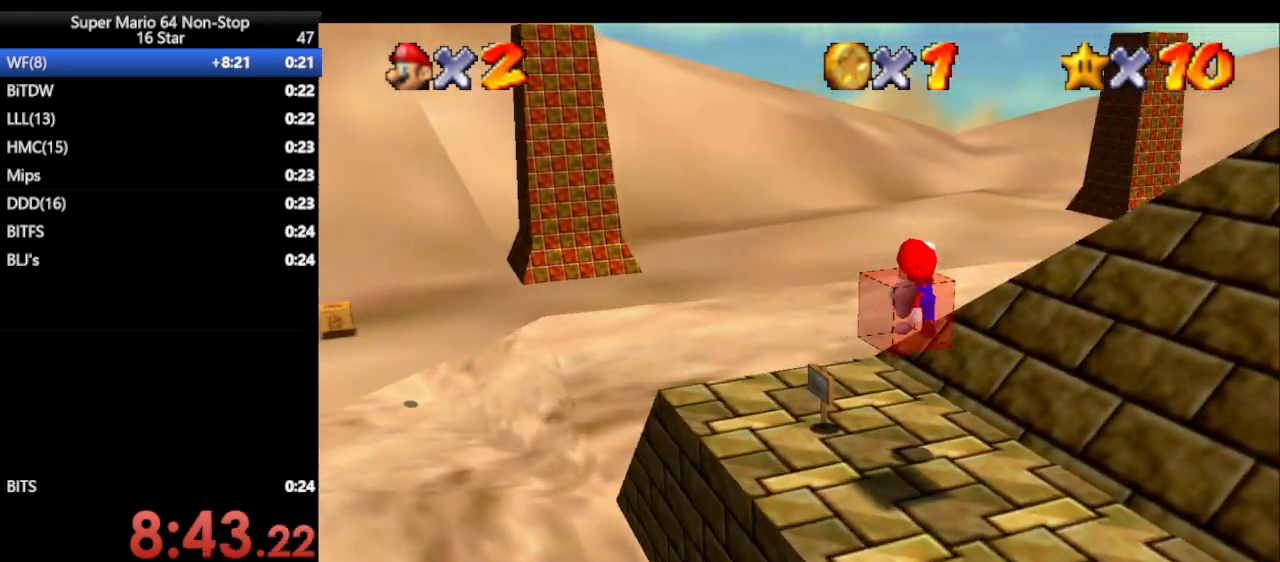
{"buttons": [], "left_stick": "left", "events": [[33, "left_stick", "up-left"], [283, "left_stick", "left"]]}
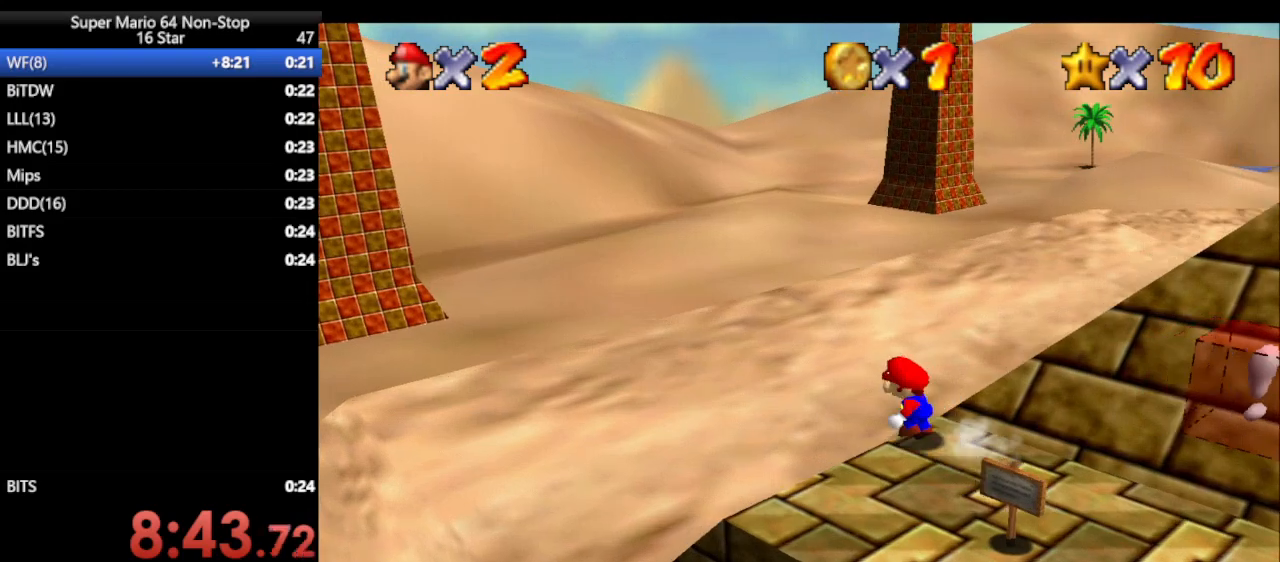
{"buttons": ["A"], "left_stick": "left", "events": [[483, "A", "down"]]}
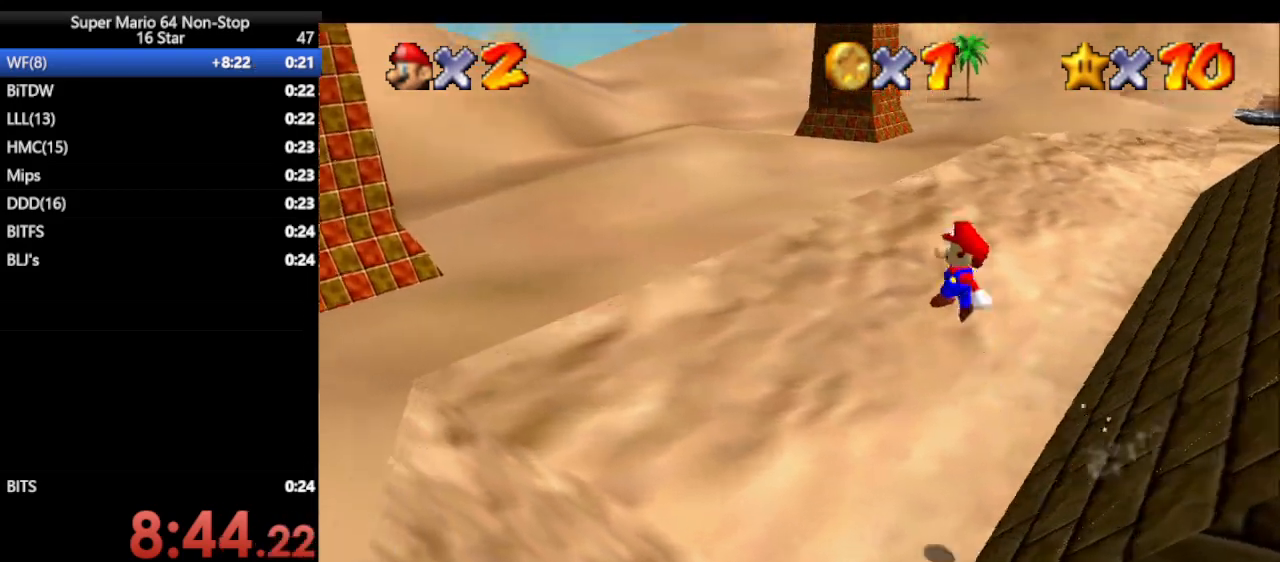
{"buttons": ["A"], "left_stick": "left", "events": [[317, "B", "down"], [500, "B", "up"]]}
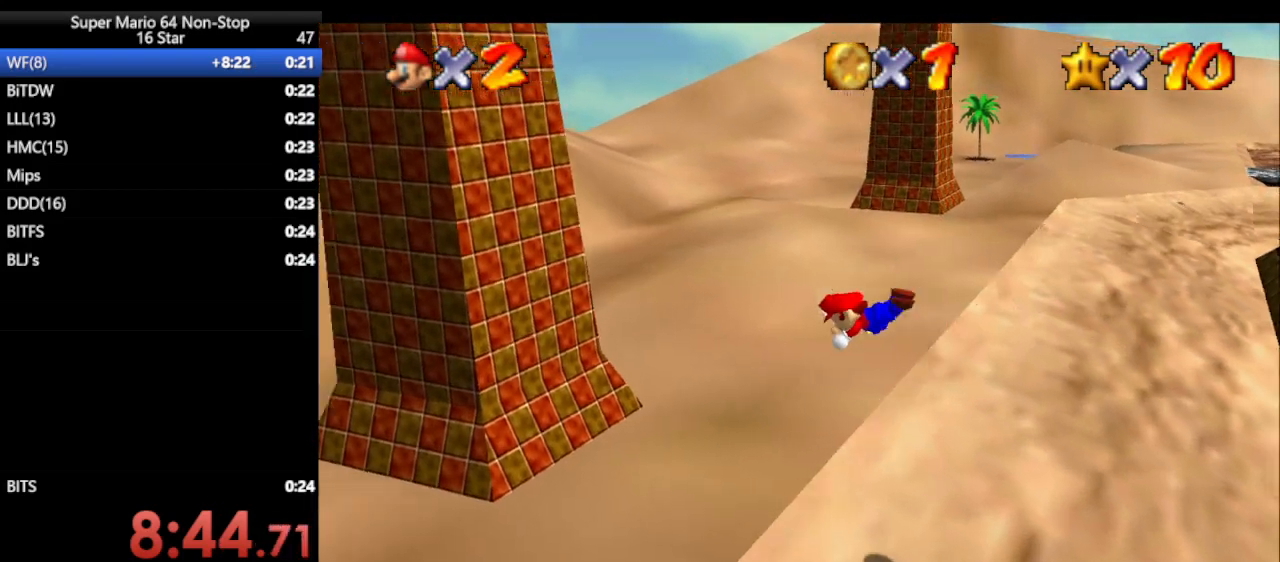
{"buttons": ["A"], "left_stick": "left", "events": [[33, "A", "up"], [383, "A", "down"]]}
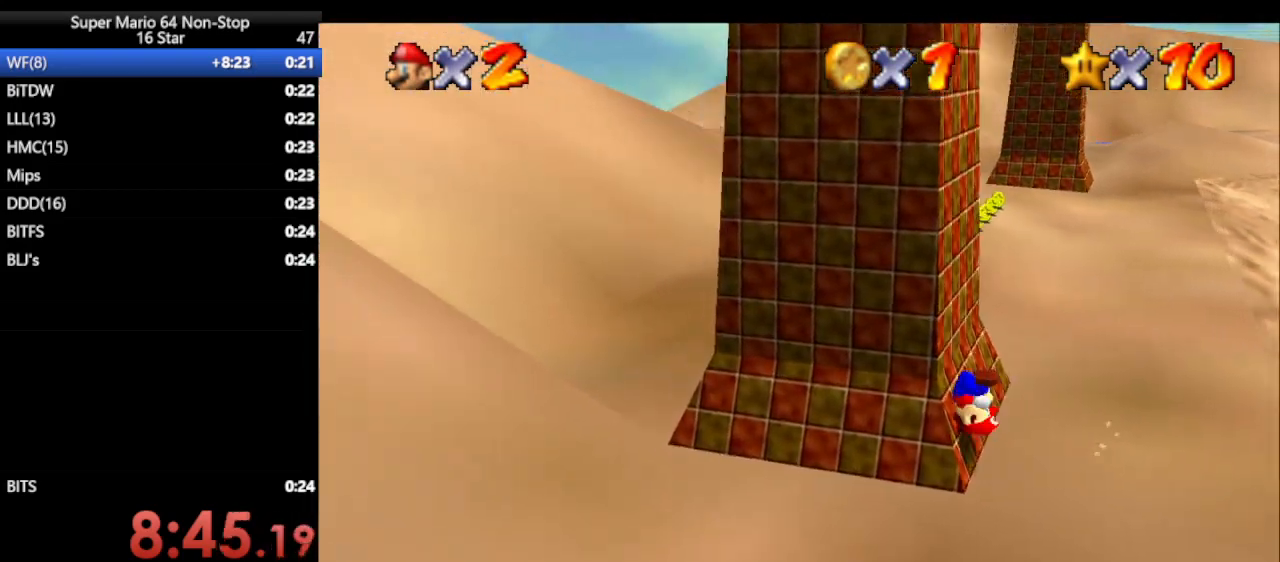
{"buttons": [], "left_stick": "up-left", "events": [[83, "A", "up"], [83, "left_stick", "up-left"]]}
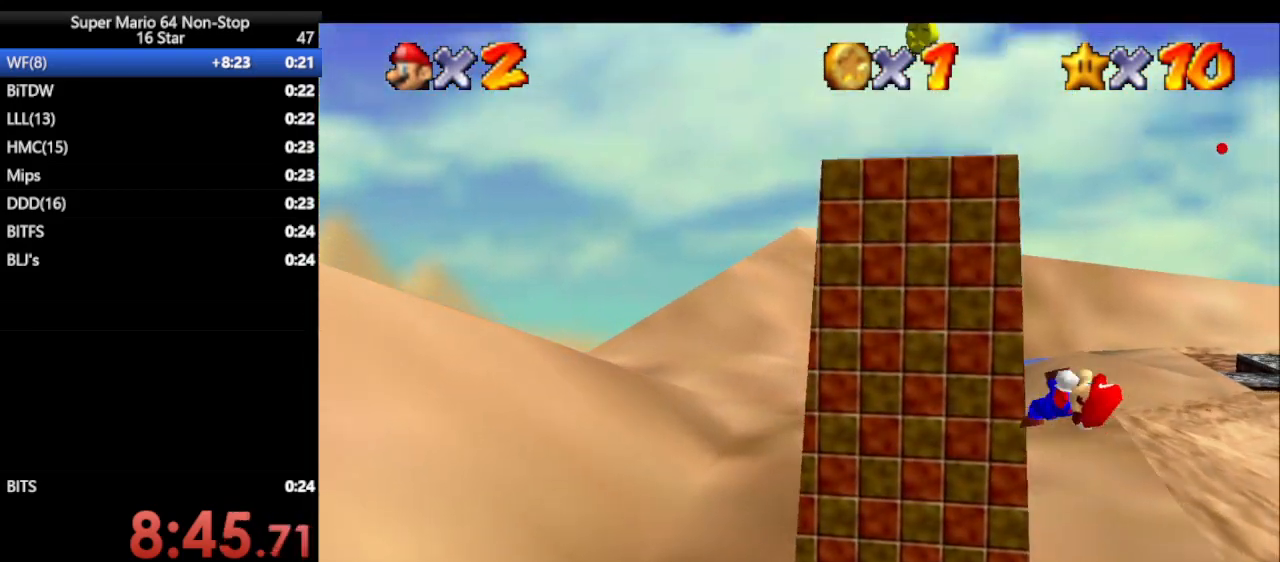
{"buttons": [], "left_stick": "center", "events": [[200, "left_stick", "center"]]}
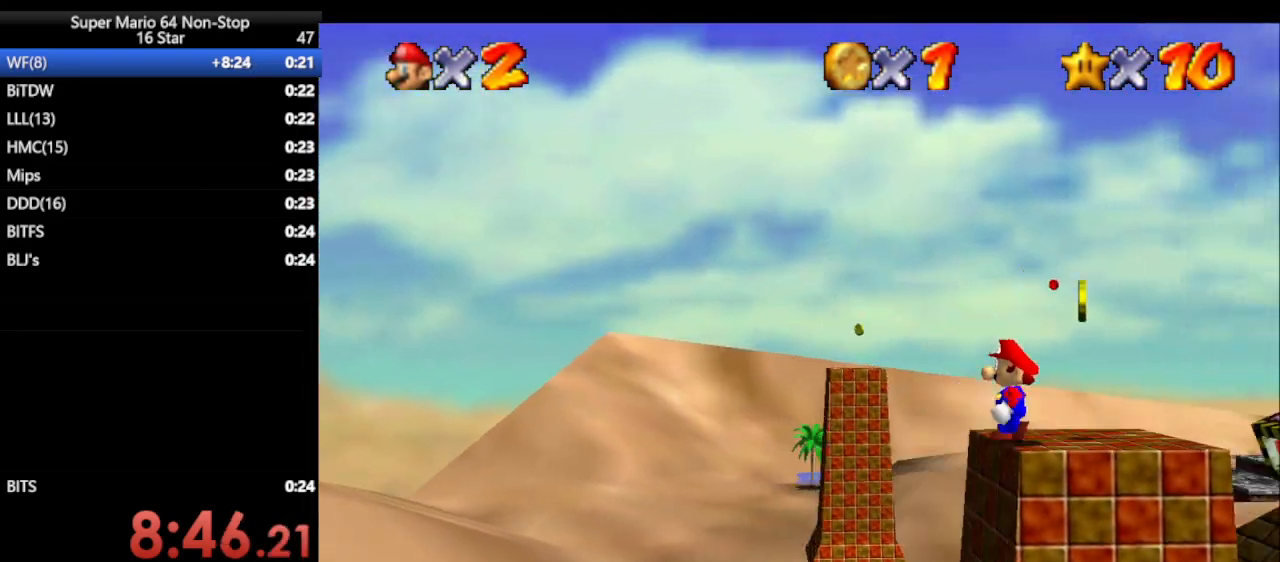
{"buttons": [], "left_stick": "up-right", "events": [[267, "left_stick", "right"], [417, "left_stick", "up-right"]]}
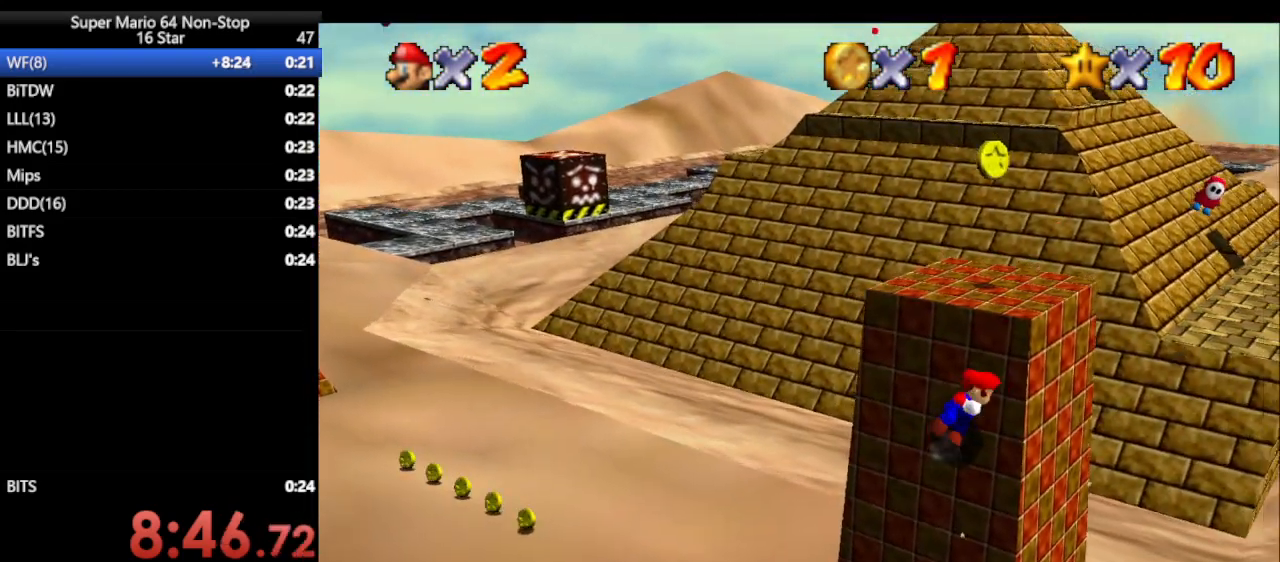
{"buttons": [], "left_stick": "center", "events": [[233, "left_stick", "center"]]}
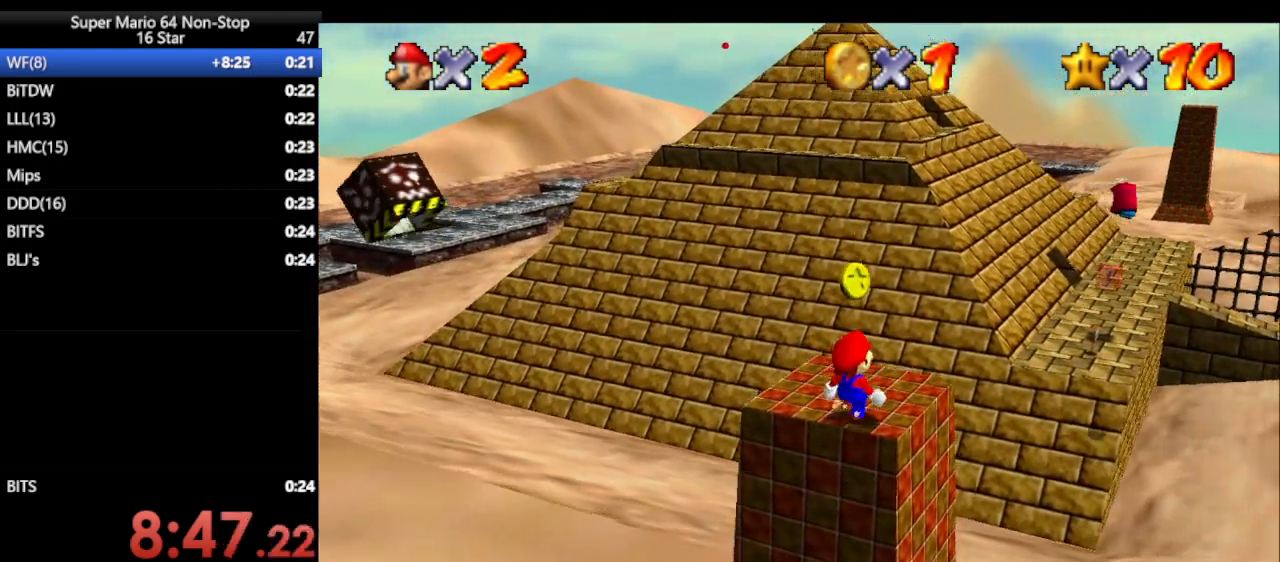
{"buttons": [], "left_stick": "center", "events": []}
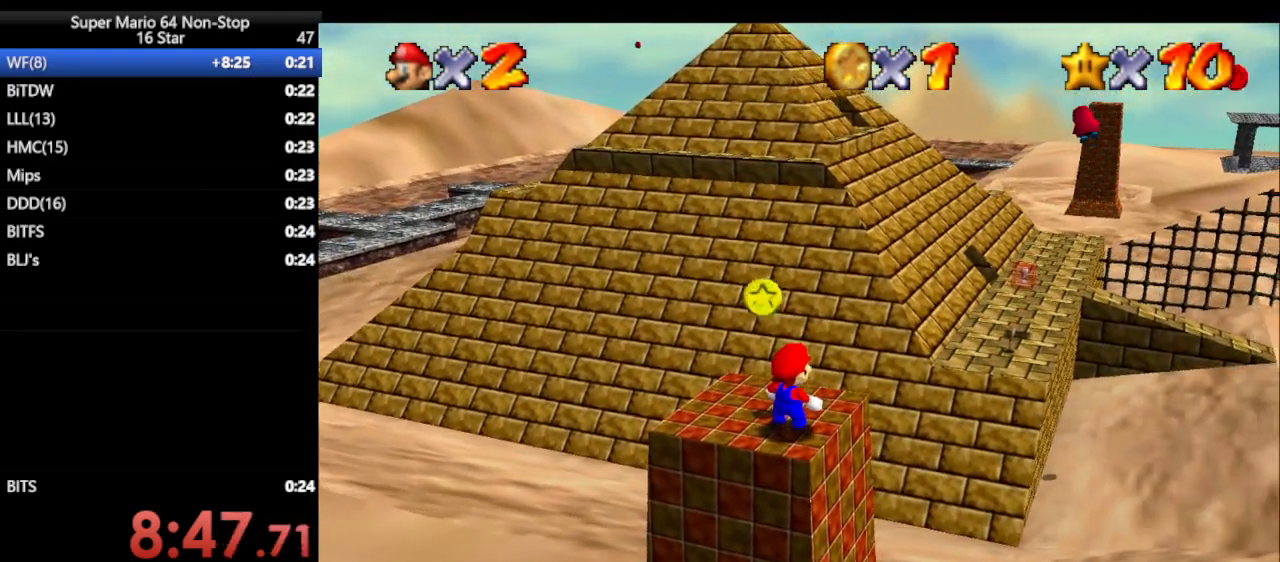
{"buttons": [], "left_stick": "center", "events": []}
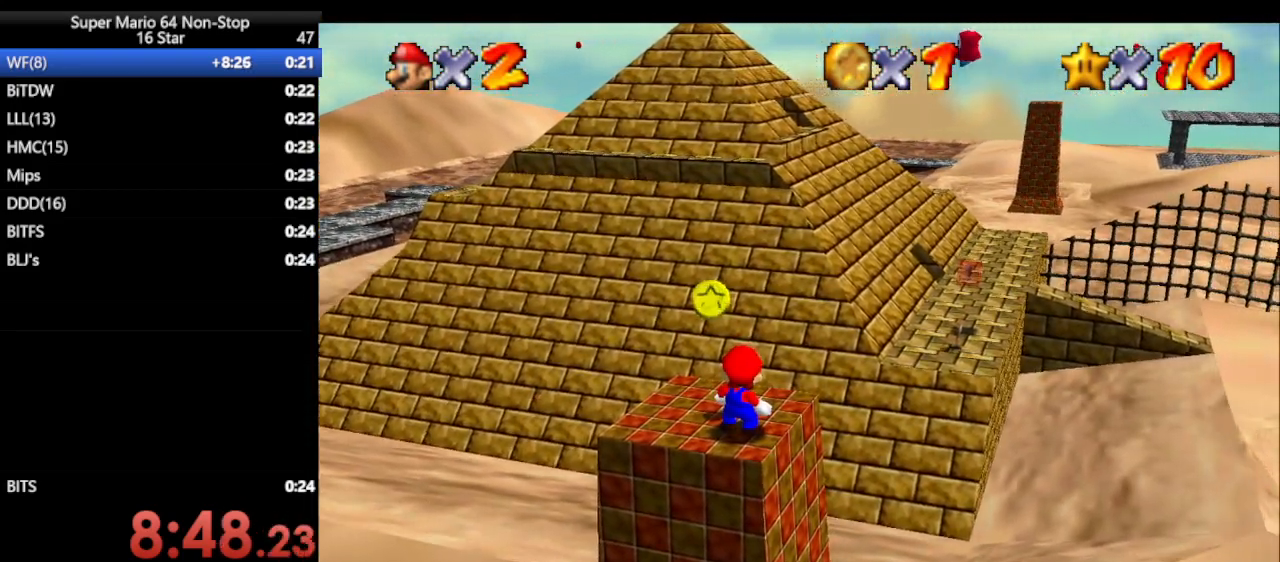
{"buttons": [], "left_stick": "center", "events": []}
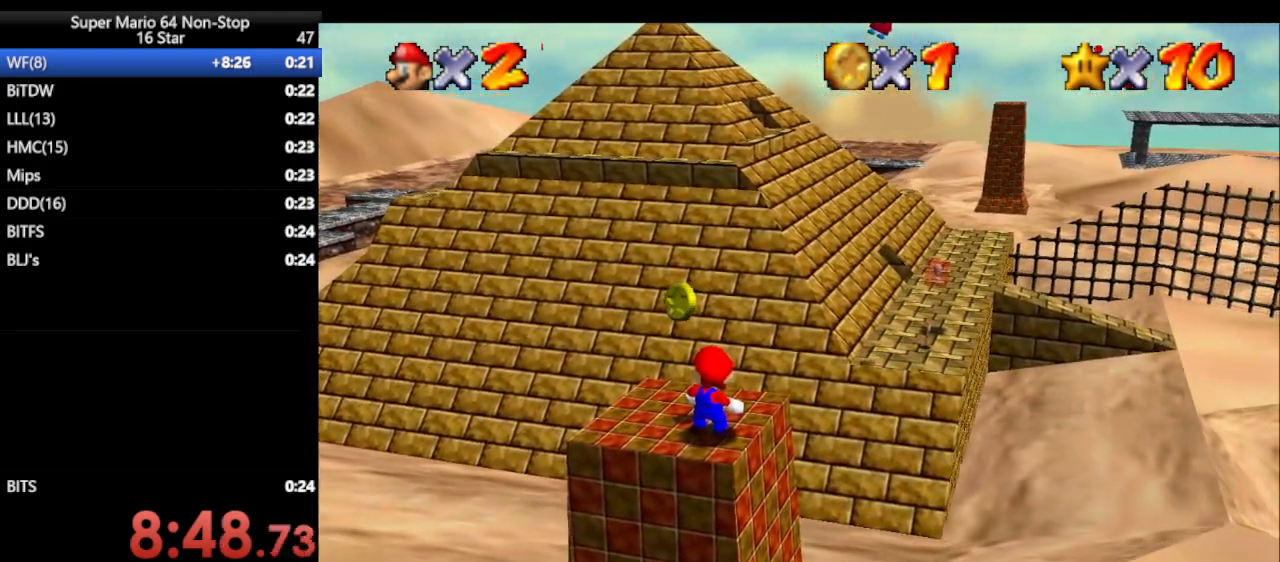
{"buttons": [], "left_stick": "center", "events": [[100, "left_stick", "up"], [167, "left_stick", "center"]]}
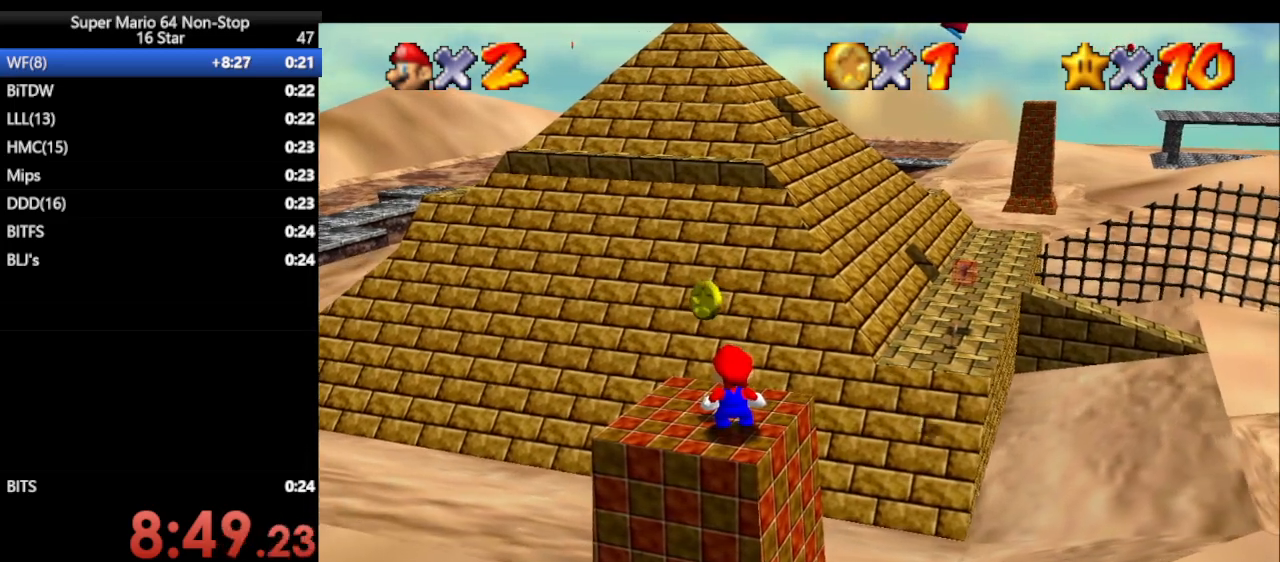
{"buttons": ["C_RIGHT", "C_UP"], "left_stick": "center", "events": [[67, "C_UP", "down"], [183, "C_UP", "up"], [317, "C_UP", "down"], [350, "C_RIGHT", "down"]]}
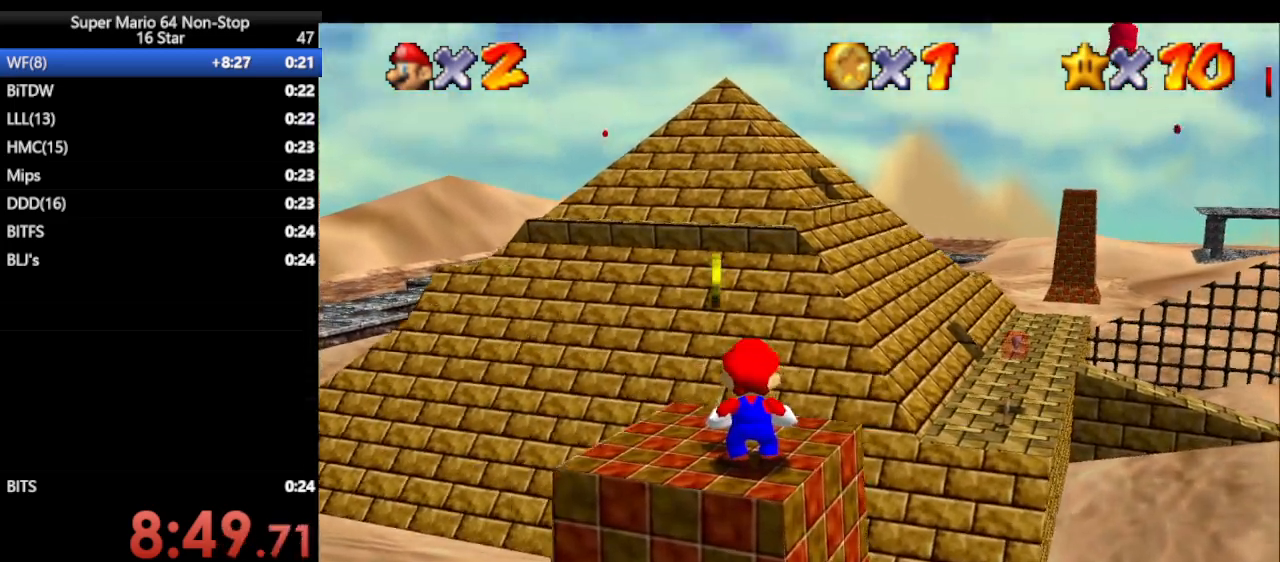
{"buttons": [], "left_stick": "right", "events": [[33, "C_RIGHT", "up"], [33, "C_UP", "up"], [350, "left_stick", "right"]]}
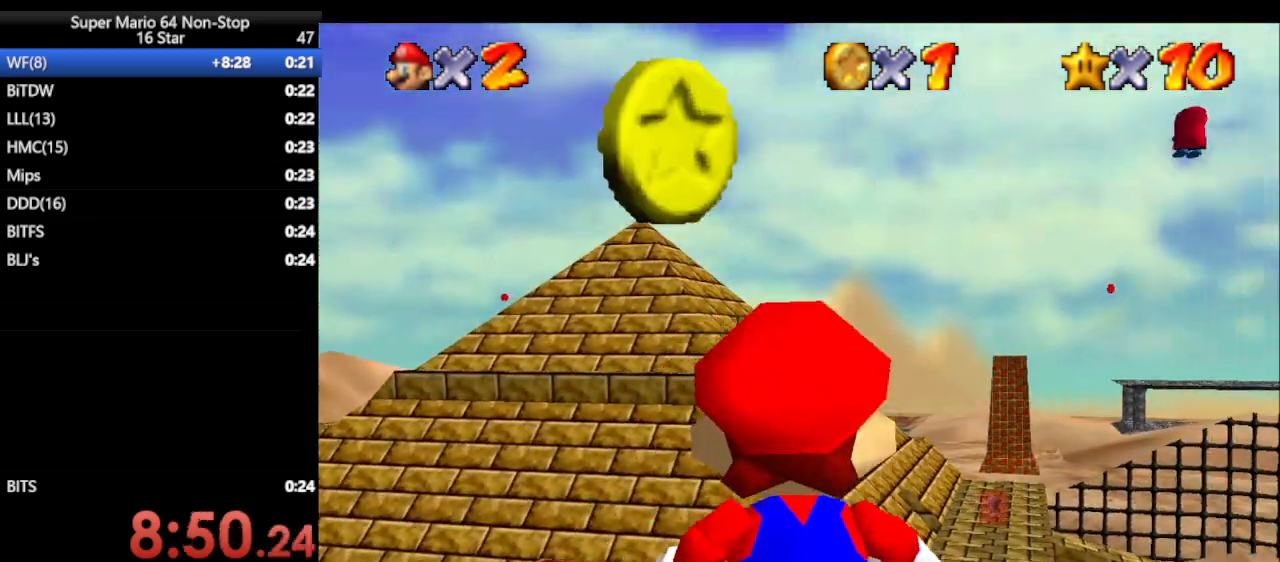
{"buttons": [], "left_stick": "right", "events": []}
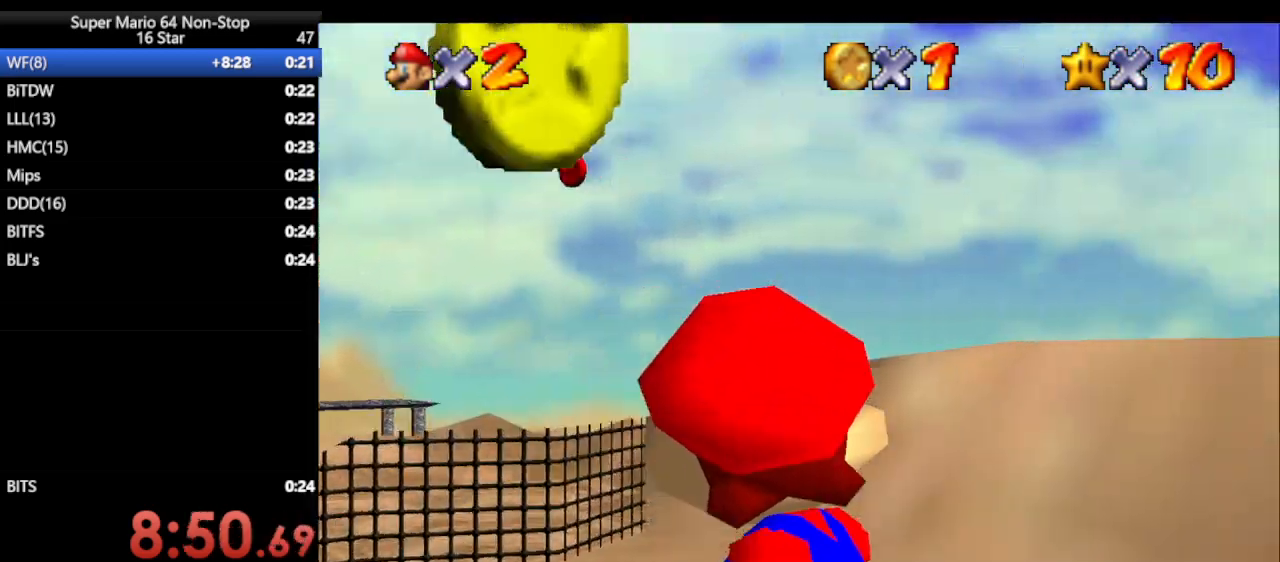
{"buttons": ["C_RIGHT"], "left_stick": "left", "events": [[200, "B", "down"], [300, "left_stick", "center"], [367, "B", "up"], [433, "left_stick", "left"], [483, "C_RIGHT", "down"]]}
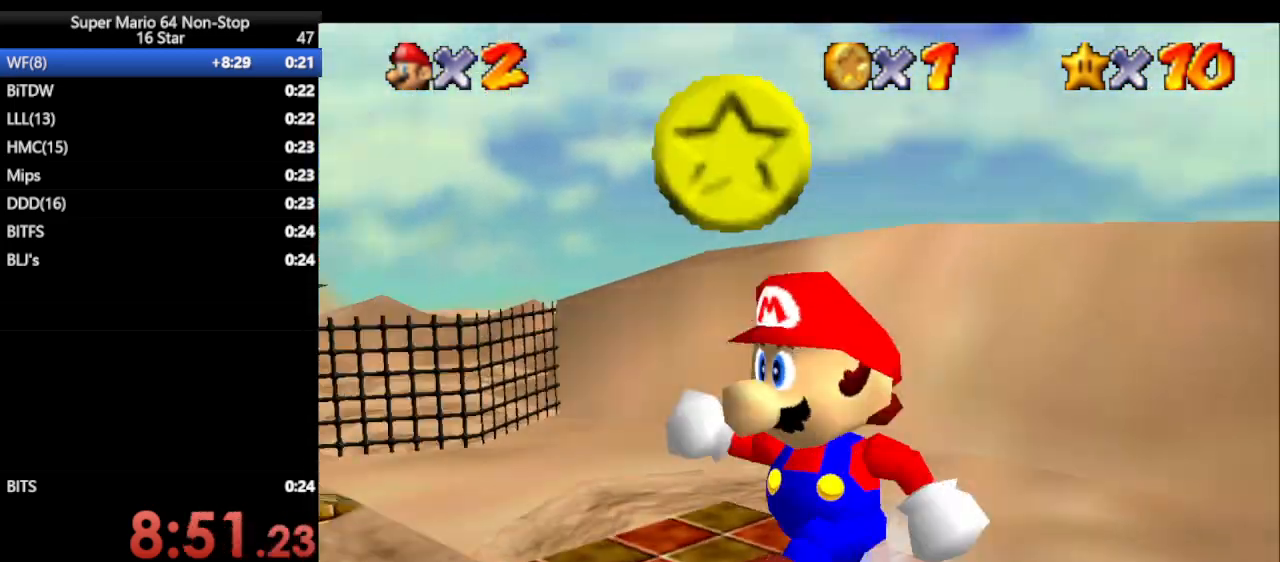
{"buttons": [], "left_stick": "center", "events": [[150, "left_stick", "down-left"], [167, "C_RIGHT", "up"], [233, "C_RIGHT", "down"], [333, "C_RIGHT", "up"], [333, "left_stick", "center"]]}
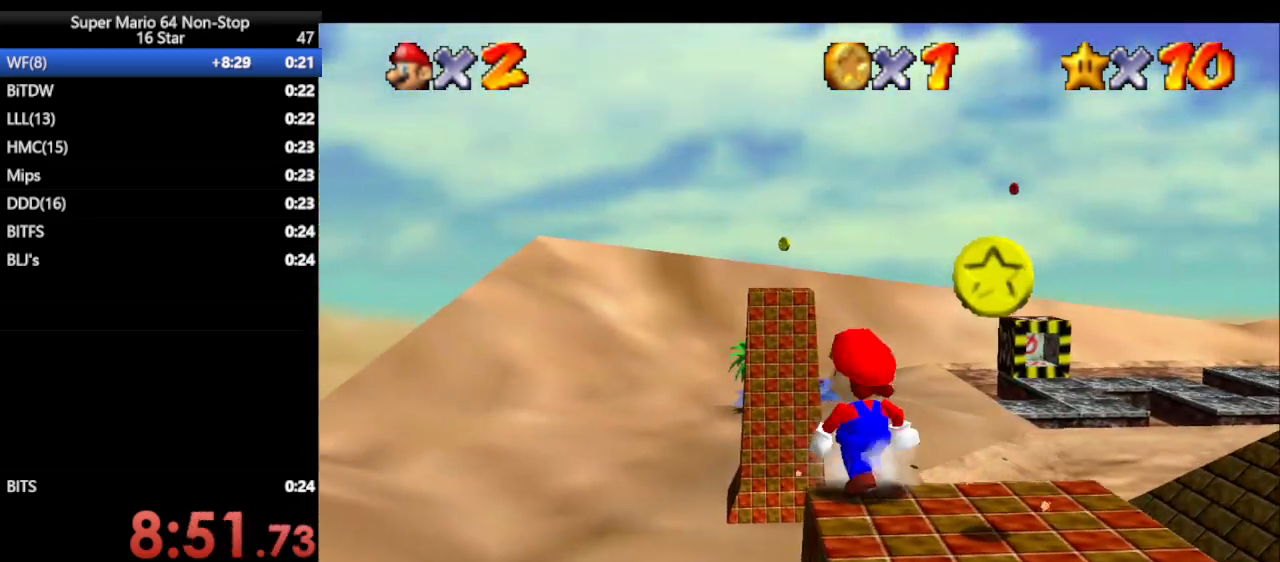
{"buttons": [], "left_stick": "right", "events": [[17, "left_stick", "up"], [83, "left_stick", "center"], [267, "C_LEFT", "down"], [367, "C_LEFT", "up"], [400, "left_stick", "right"]]}
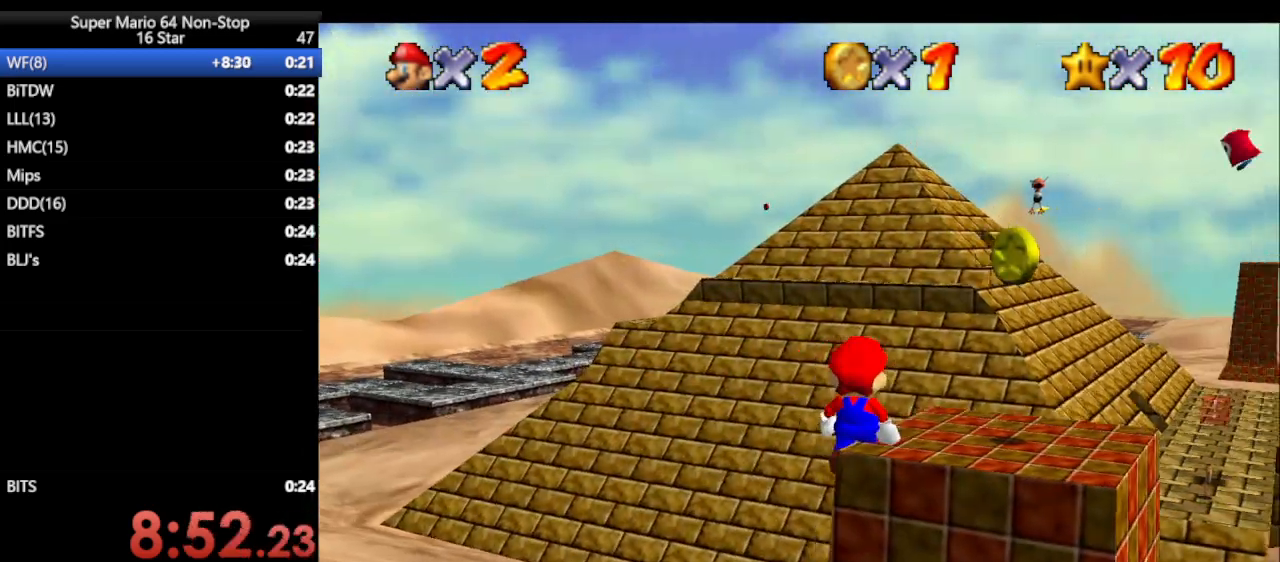
{"buttons": [], "left_stick": "center", "events": [[433, "left_stick", "center"]]}